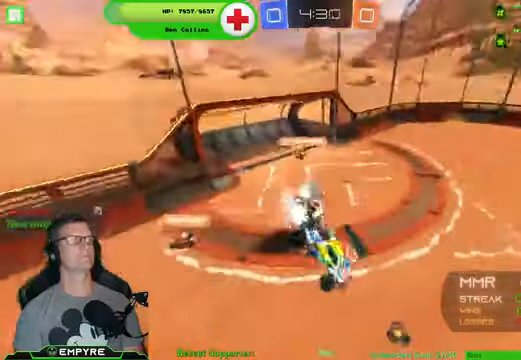
Gameplay with a controller (PlayStation layout); each line is a JSON object with the inputs held at the frame after it. "events" lists button and stick changes between this image and that frame as [ms after this image, input, new state], when the widget could be followed in between. Not read: L1.
{"buttons": ["R2"], "left_stick": "center", "right_stick": "center", "events": [[100, "left_stick", "center"], [166, "left_stick", "down-left"], [333, "R1", "up"], [466, "left_stick", "center"]]}
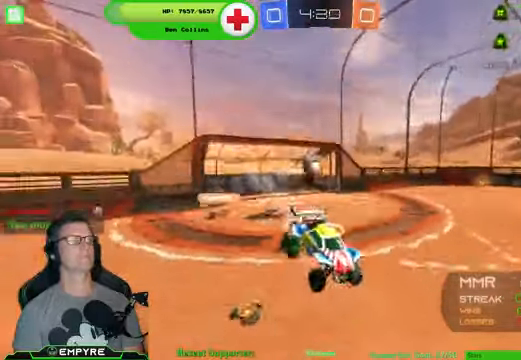
{"buttons": ["R2"], "left_stick": "left", "right_stick": "center", "events": [[233, "left_stick", "left"]]}
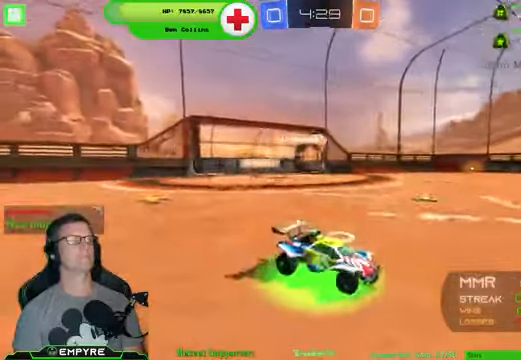
{"buttons": ["R2"], "left_stick": "left", "right_stick": "center", "events": []}
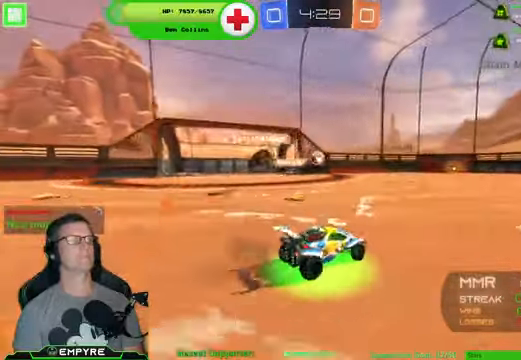
{"buttons": ["R2"], "left_stick": "center", "right_stick": "center", "events": [[66, "left_stick", "center"]]}